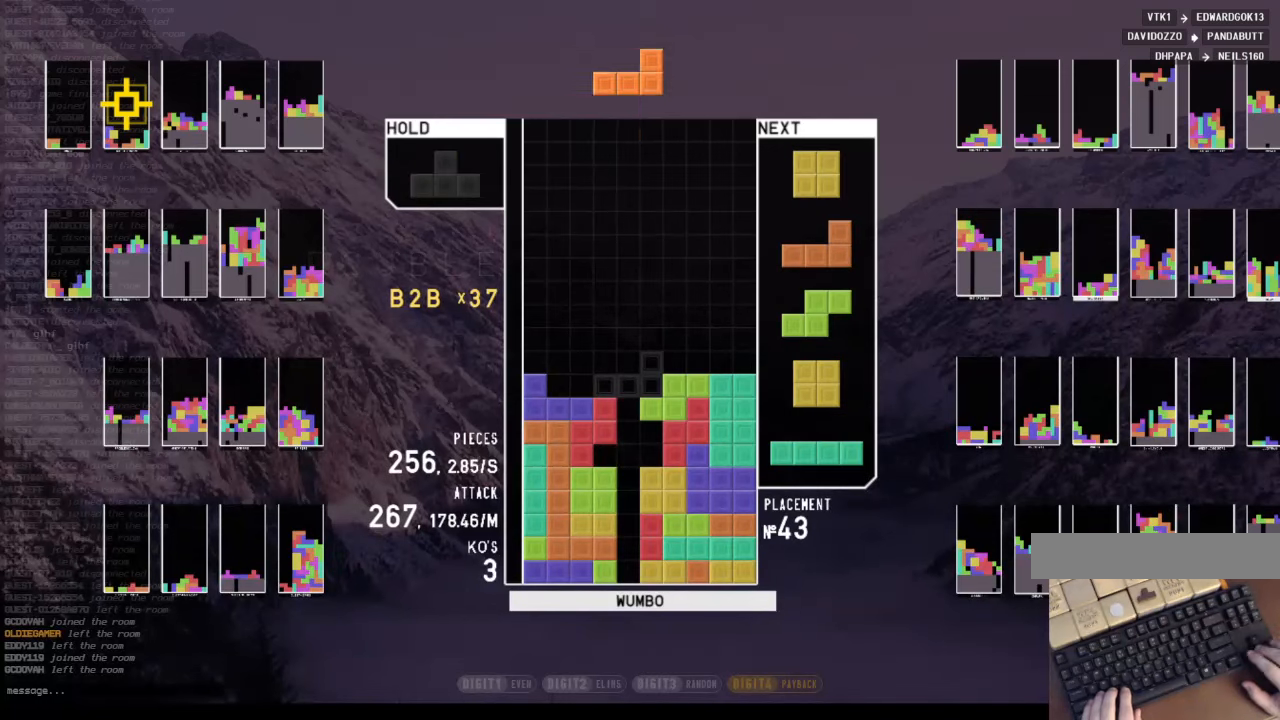
Gameplay with keyboard; each line is a JSON object with the keys held at the frame after it. "events" lists presses ("down") and releases ("up") of "c", "down", "left", "right", "up", "x" and "z" between this image and that frame as [ms after this image, input, new state], when the widget could be followed in between. No other keys are recorded. Mouse input is not recorded. Not read: other_keys.
{"keys": ["down", "x"], "events": [[67, "right", "down"], [133, "c", "up"], [133, "left", "down"], [133, "right", "up"], [333, "left", "up"], [367, "x", "down"], [433, "down", "down"]]}
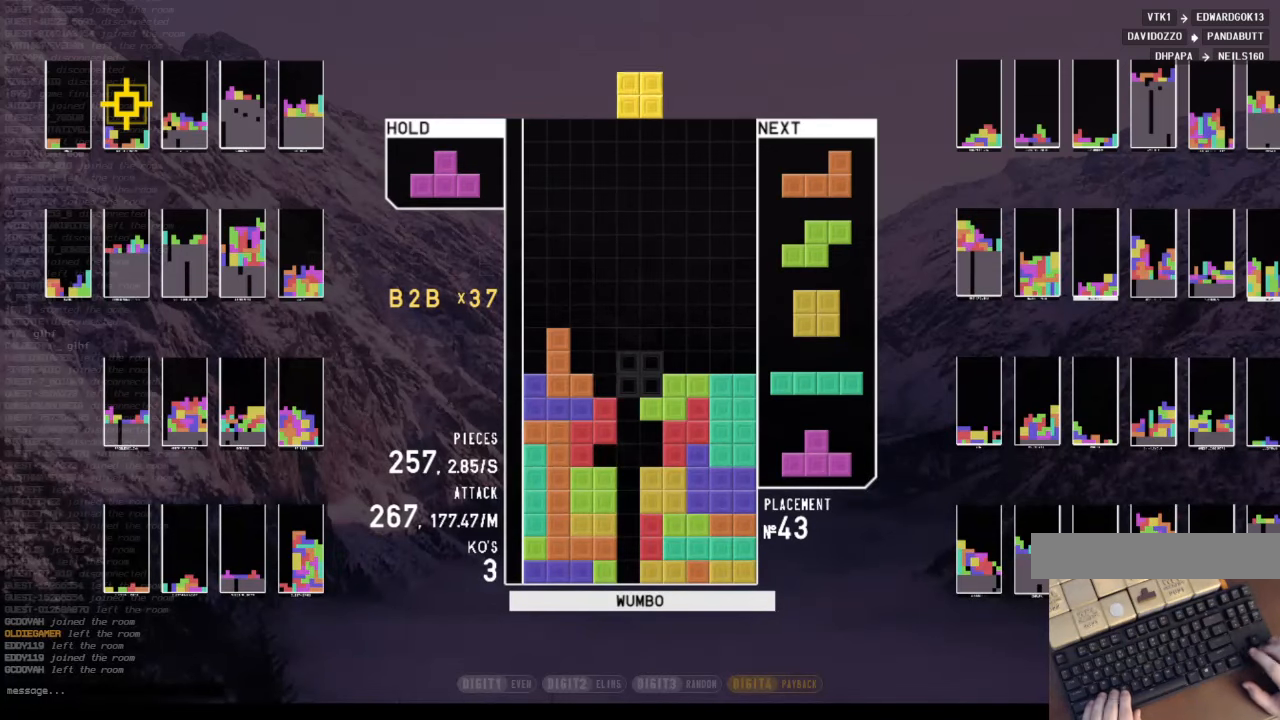
{"keys": ["down", "right"], "events": [[33, "down", "up"], [33, "x", "up"], [67, "left", "down"], [133, "left", "up"], [200, "left", "down"], [267, "down", "down"], [267, "left", "up"], [300, "right", "down"], [367, "down", "up"], [433, "down", "down"]]}
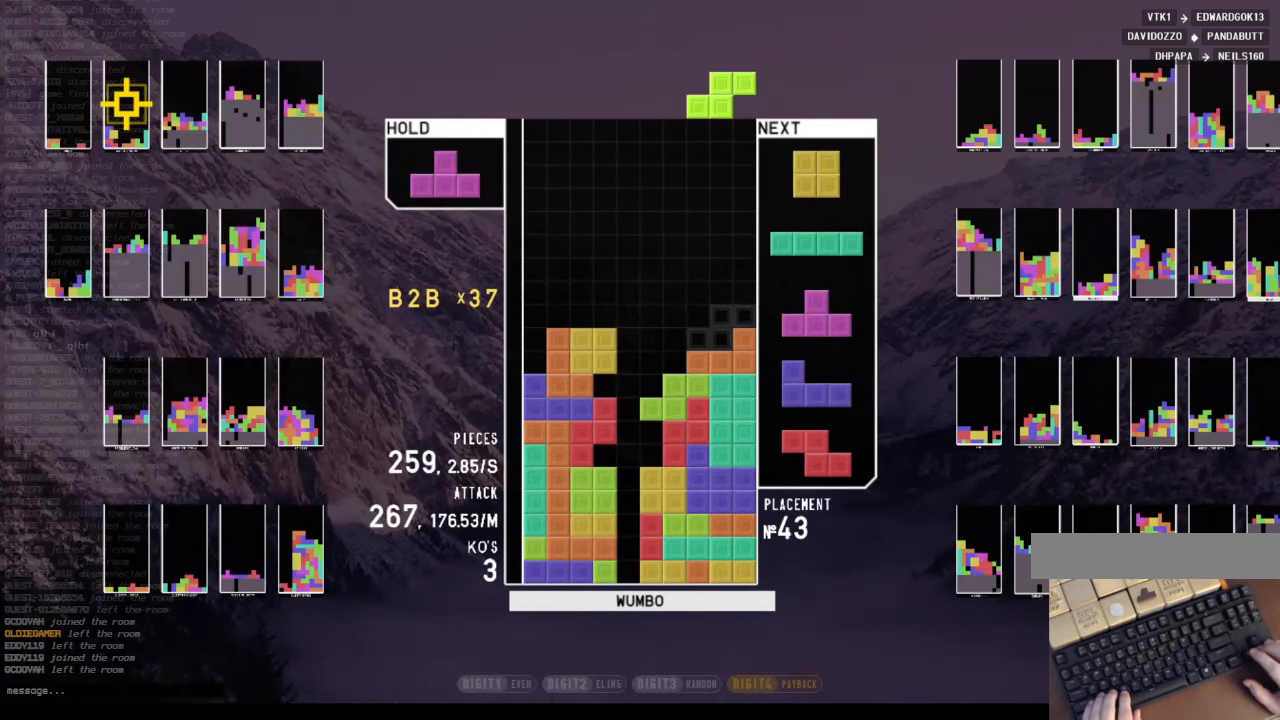
{"keys": ["down", "left"], "events": [[67, "down", "up"], [133, "right", "up"], [167, "down", "down"], [233, "left", "down"], [267, "down", "up"], [400, "left", "up"], [400, "right", "down"], [467, "down", "down"], [500, "left", "down"], [500, "right", "up"]]}
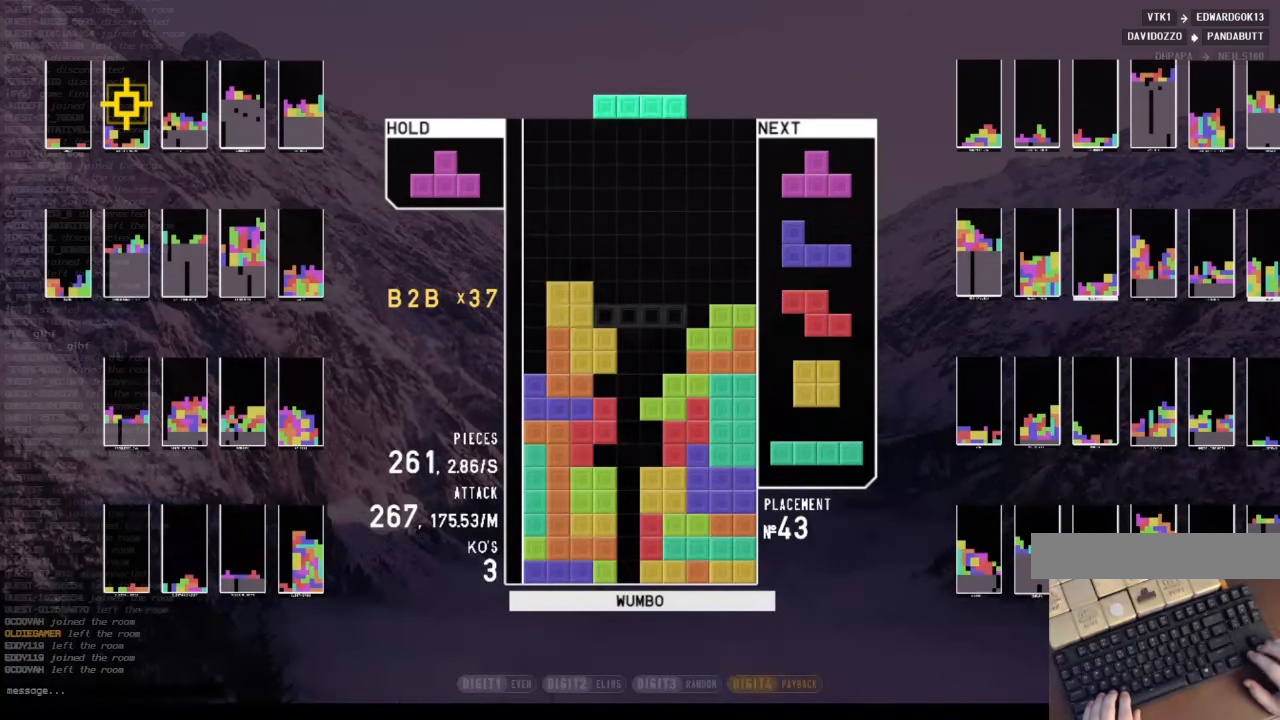
{"keys": ["up", "x"], "events": [[67, "down", "up"], [100, "z", "down"], [233, "down", "down"], [233, "left", "up"], [233, "z", "up"], [333, "down", "up"], [433, "up", "down"], [433, "x", "down"]]}
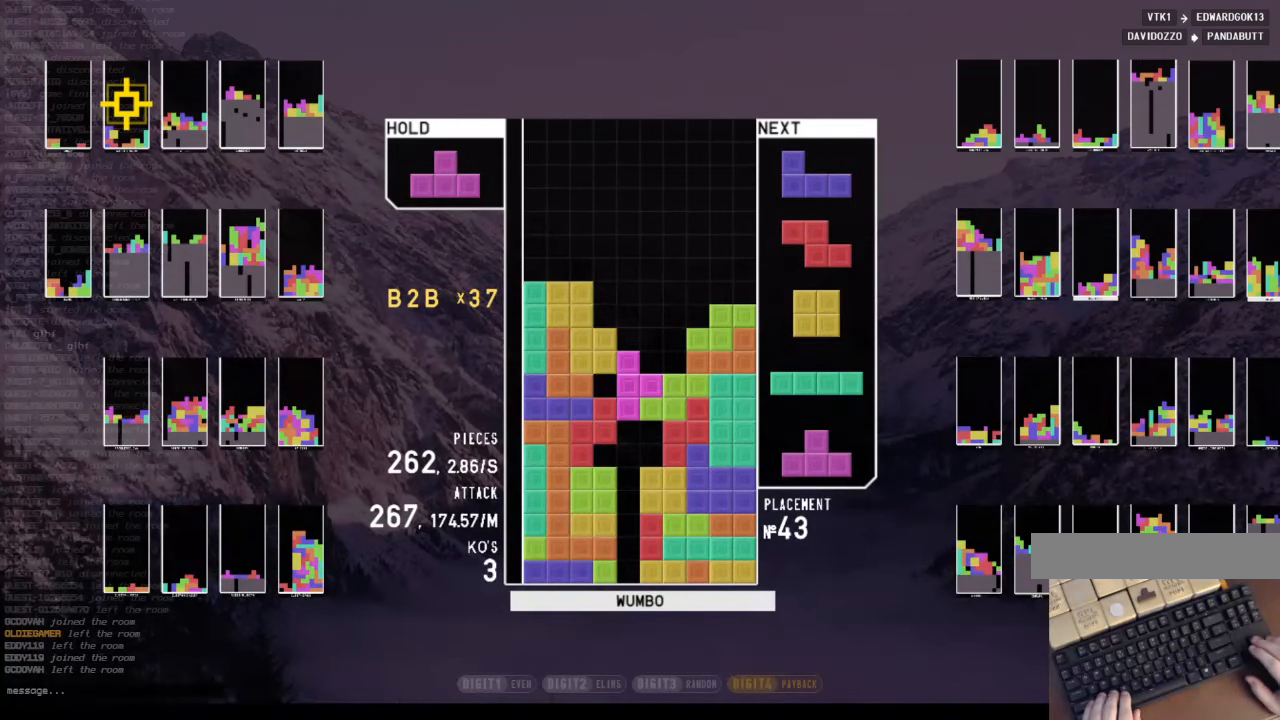
{"keys": ["down"], "events": [[33, "x", "up"], [100, "up", "up"], [100, "x", "down"], [200, "down", "down"], [267, "right", "down"], [267, "x", "up"], [367, "down", "up"], [433, "down", "down"], [433, "right", "up"]]}
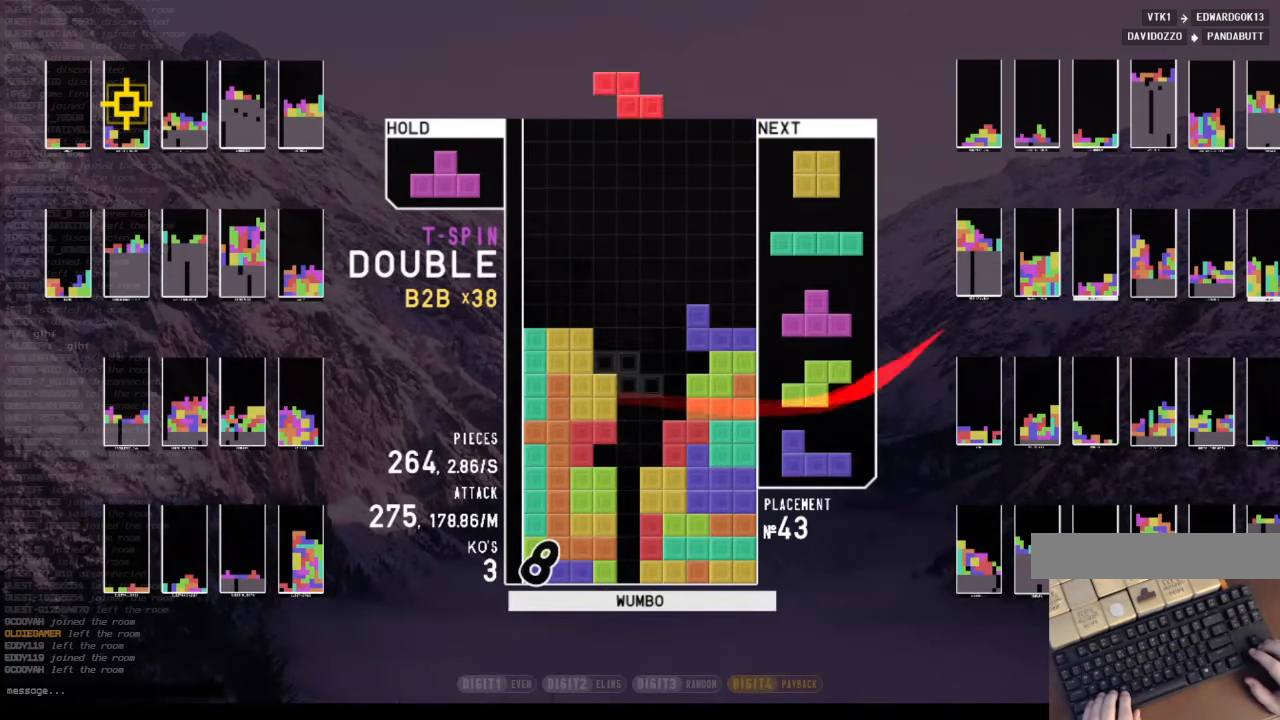
{"keys": ["c"], "events": [[33, "down", "up"], [133, "down", "down"], [133, "right", "down"], [167, "down", "up"], [367, "right", "up"], [400, "down", "down"], [467, "down", "up"], [500, "c", "down"]]}
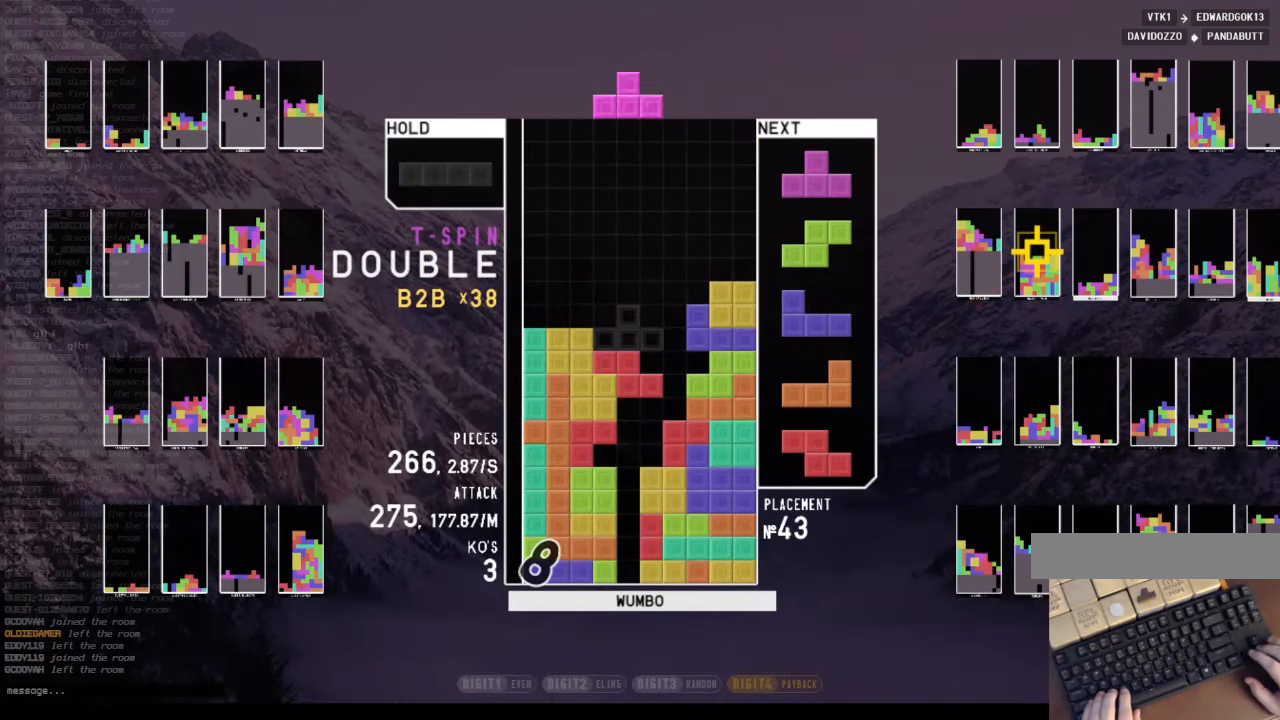
{"keys": [], "events": [[100, "c", "up"], [100, "right", "down"], [100, "up", "down"], [100, "z", "down"], [200, "z", "up"], [233, "right", "up"], [233, "up", "up"], [300, "z", "down"], [333, "down", "down"], [433, "down", "up"], [433, "z", "up"]]}
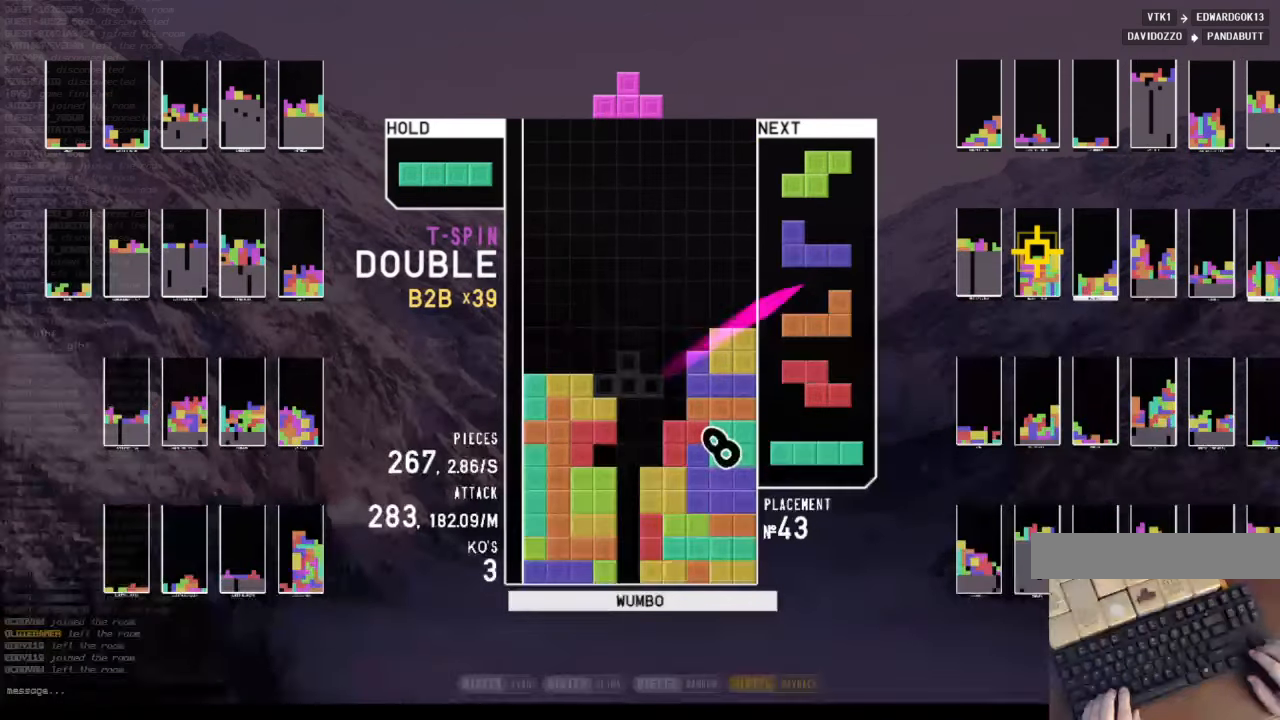
{"keys": ["z"], "events": [[33, "up", "down"], [33, "x", "down"], [100, "x", "up"], [167, "up", "up"], [167, "x", "down"], [267, "down", "down"], [367, "c", "down"], [367, "x", "up"], [400, "down", "up"], [433, "z", "down"], [500, "c", "up"]]}
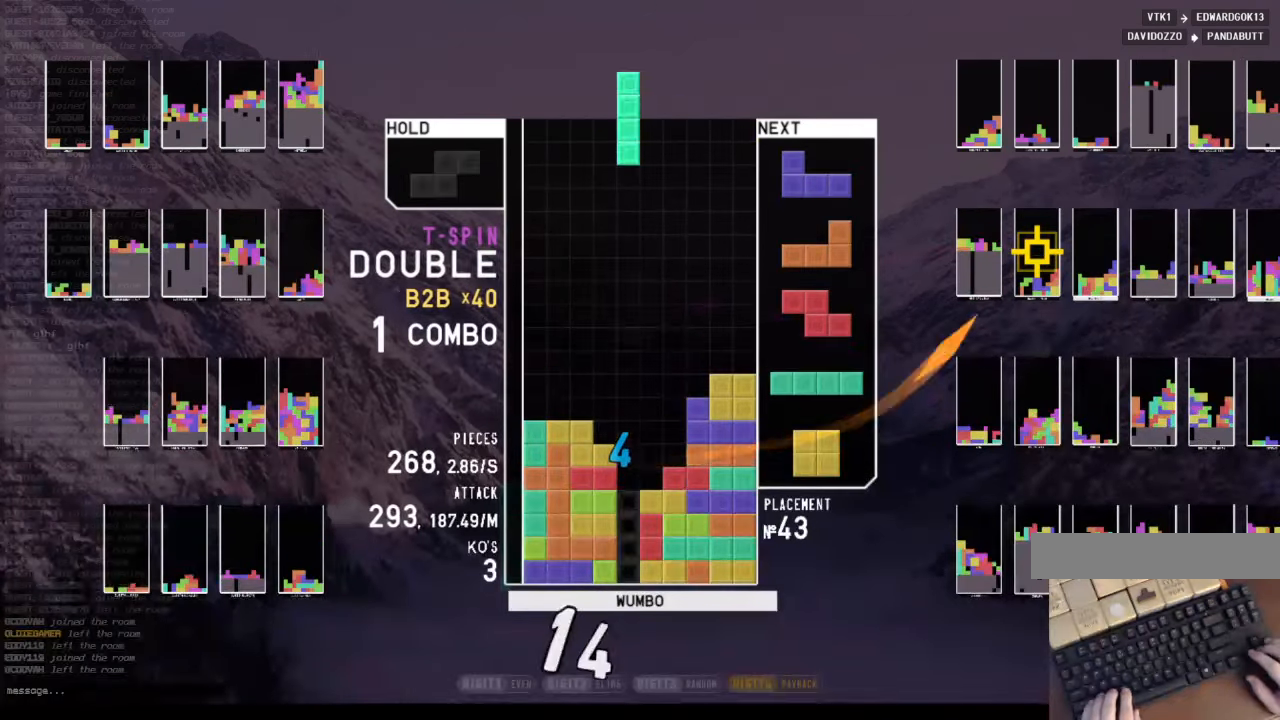
{"keys": ["down", "left"], "events": [[33, "down", "down"], [100, "down", "up"], [100, "z", "up"], [167, "left", "down"], [167, "z", "down"], [267, "down", "down"], [267, "z", "up"], [367, "c", "down"], [367, "down", "up"], [467, "c", "up"], [467, "down", "down"]]}
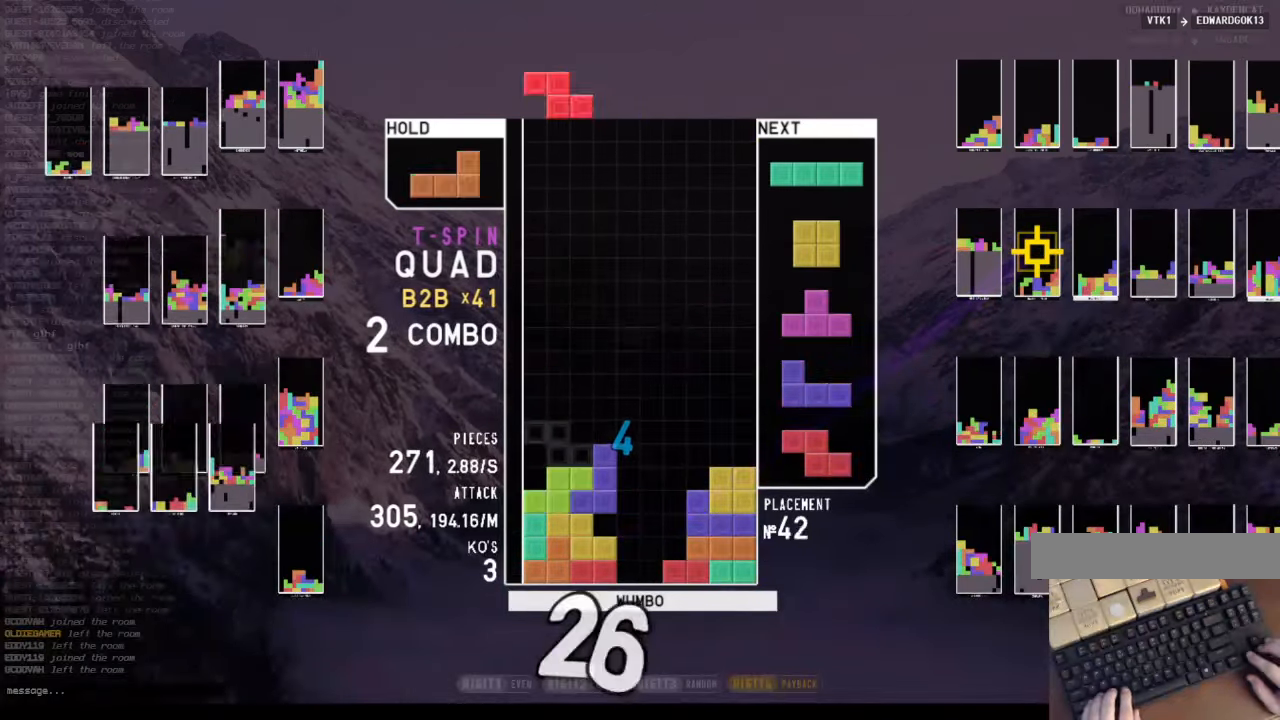
{"keys": ["x"], "events": [[100, "c", "down"], [100, "down", "up"], [200, "c", "up"], [200, "left", "up"], [233, "down", "down"], [333, "down", "up"], [366, "c", "down"], [433, "right", "down"], [466, "x", "down"], [500, "c", "up"], [500, "right", "up"]]}
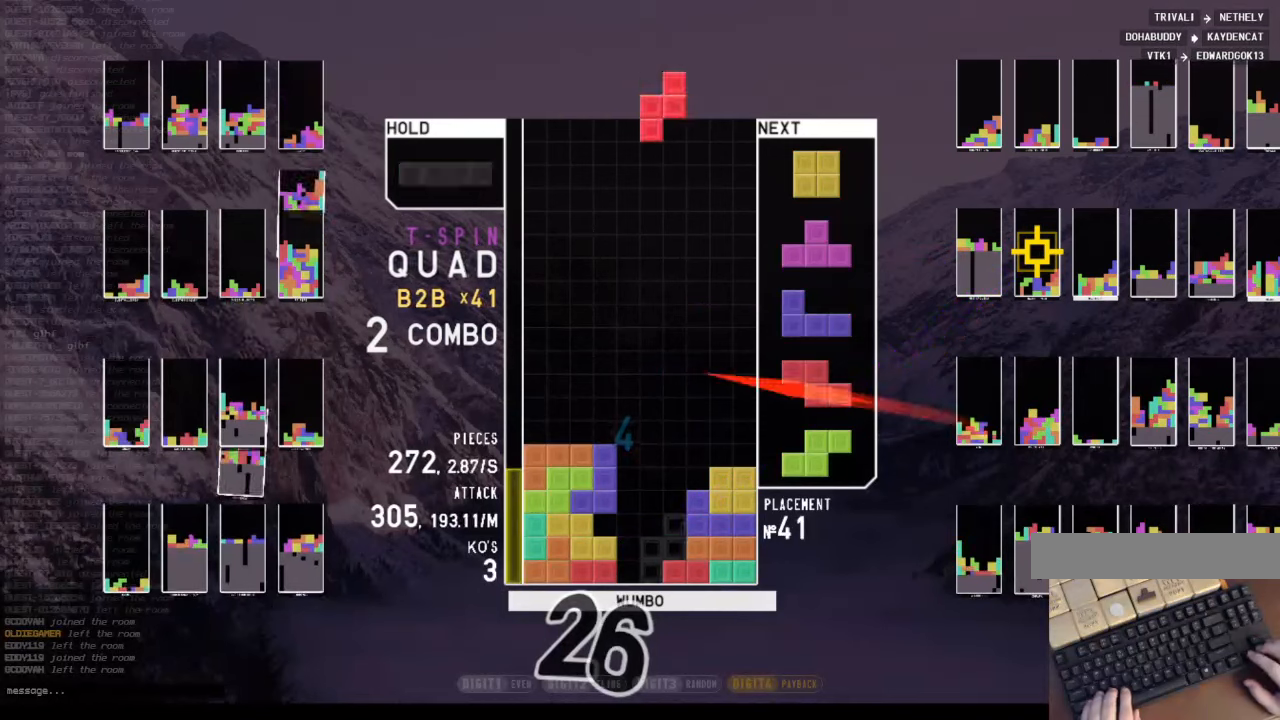
{"keys": ["x"], "events": [[100, "x", "up"], [166, "down", "down"], [300, "c", "down"], [300, "down", "up"], [300, "right", "down"], [400, "x", "down"], [433, "c", "up"], [500, "right", "up"]]}
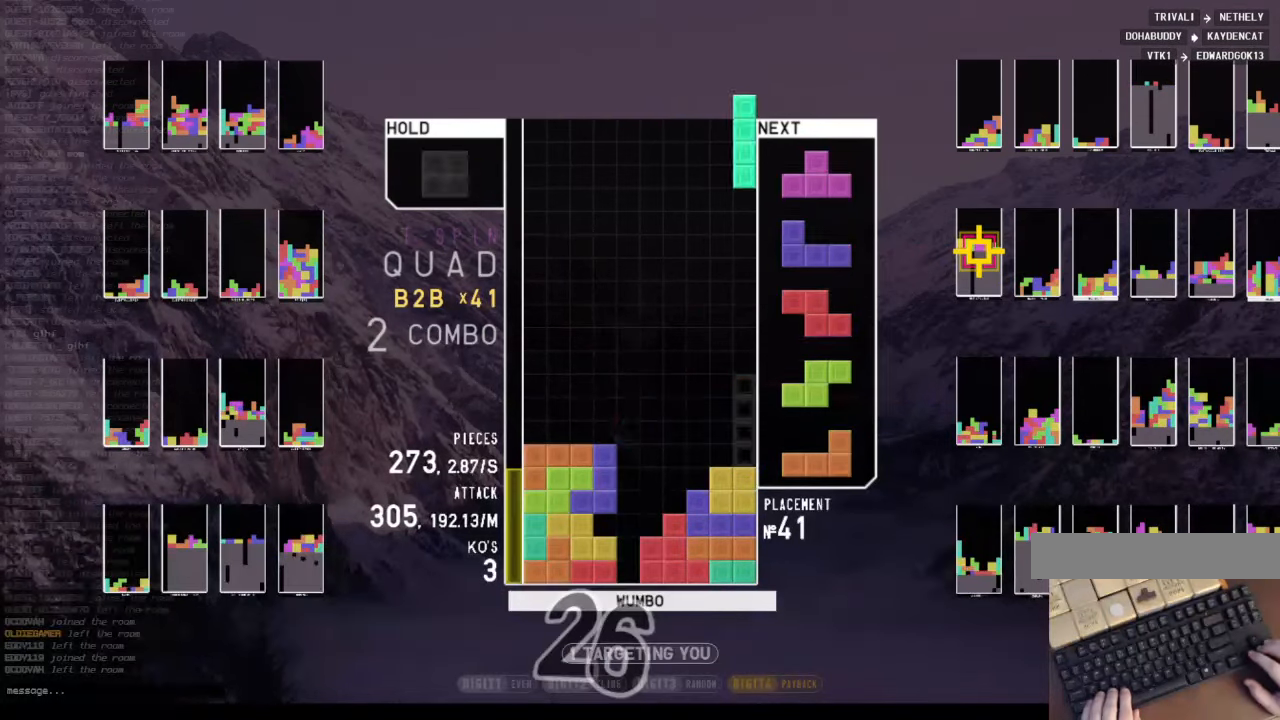
{"keys": ["c"], "events": [[33, "down", "down"], [33, "x", "up"], [133, "down", "up"], [133, "x", "down"], [166, "up", "down"], [233, "x", "up"], [300, "up", "up"], [300, "x", "down"], [366, "down", "down"], [466, "x", "up"], [500, "c", "down"], [500, "down", "up"]]}
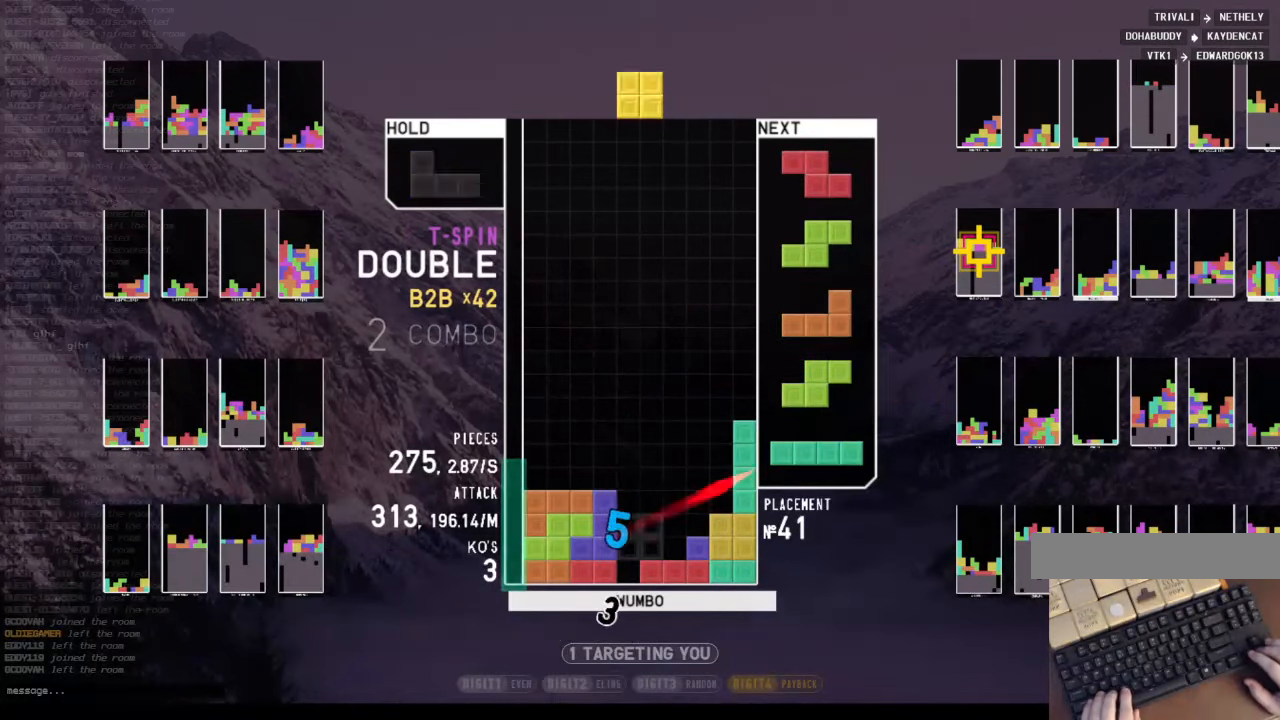
{"keys": ["z"], "events": [[66, "right", "down"], [100, "c", "up"], [100, "right", "up"], [233, "down", "down"], [300, "right", "down"], [366, "down", "up"], [433, "right", "up"], [466, "z", "down"]]}
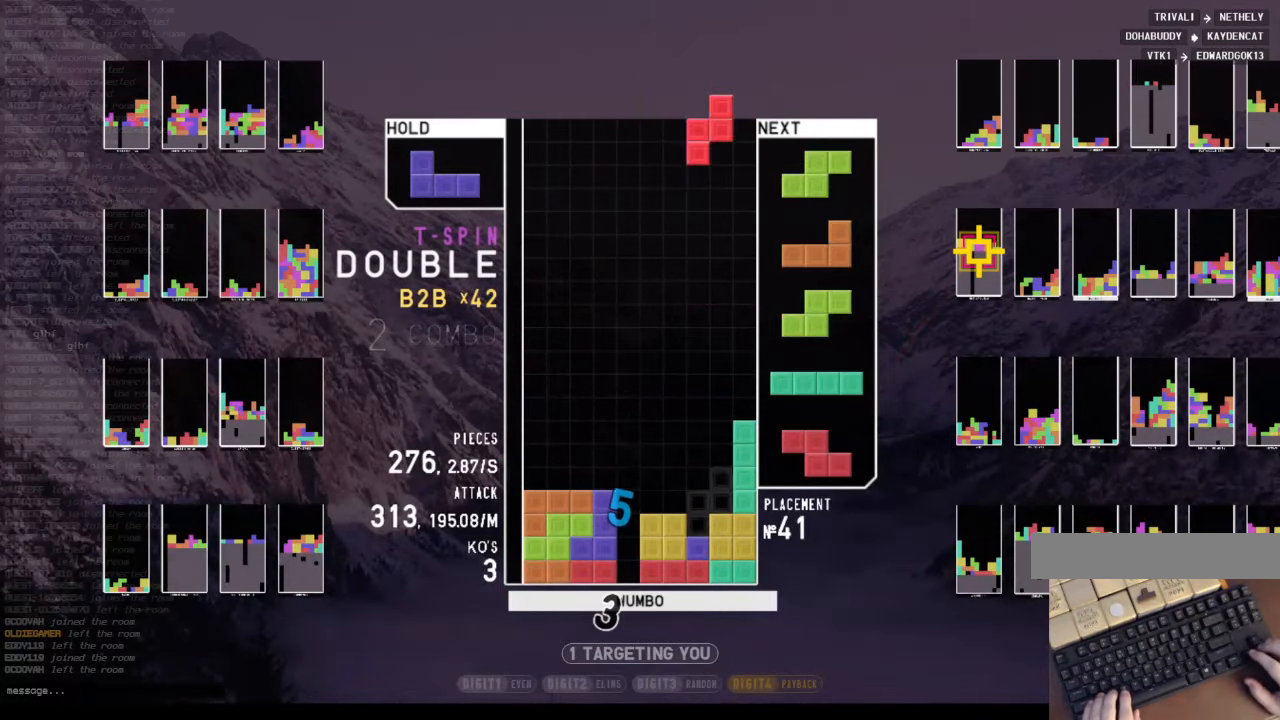
{"keys": ["left"], "events": [[33, "down", "down"], [100, "down", "up"], [166, "right", "down"], [166, "z", "up"], [266, "right", "up"], [300, "right", "down"], [333, "down", "down"], [400, "right", "up"], [433, "left", "down"], [500, "down", "up"]]}
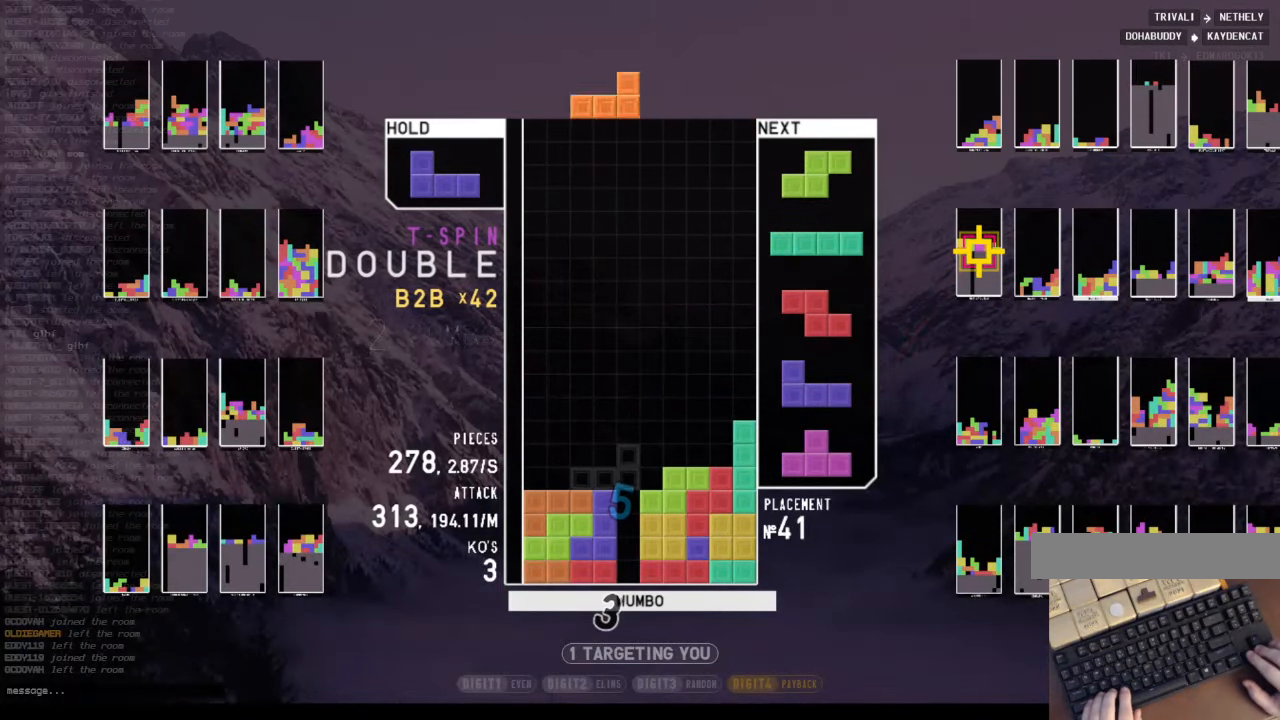
{"keys": [], "events": [[33, "c", "down"], [133, "left", "up"], [166, "c", "up"], [266, "down", "down"], [333, "right", "down"], [400, "c", "down"], [400, "down", "up"], [500, "c", "up"], [500, "right", "up"]]}
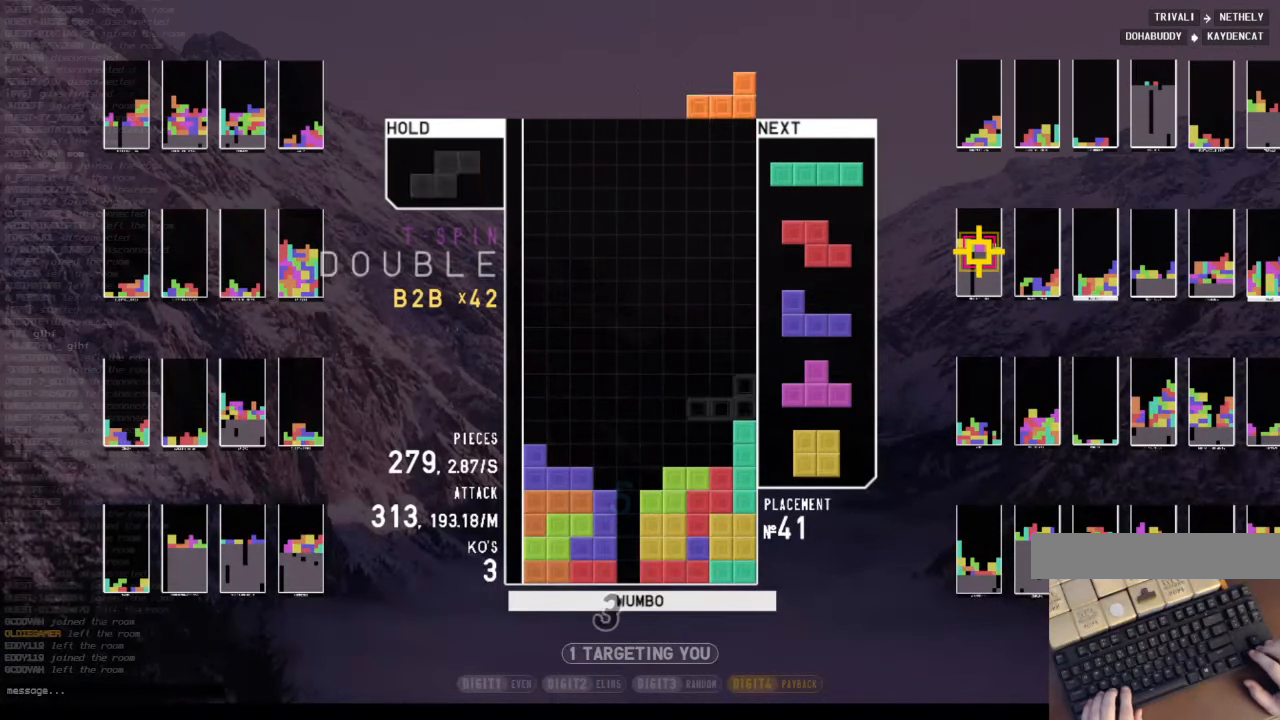
{"keys": ["c", "left", "z"], "events": [[66, "left", "down"], [133, "left", "up"], [233, "down", "down"], [366, "c", "down"], [366, "down", "up"], [366, "left", "down"], [466, "z", "down"]]}
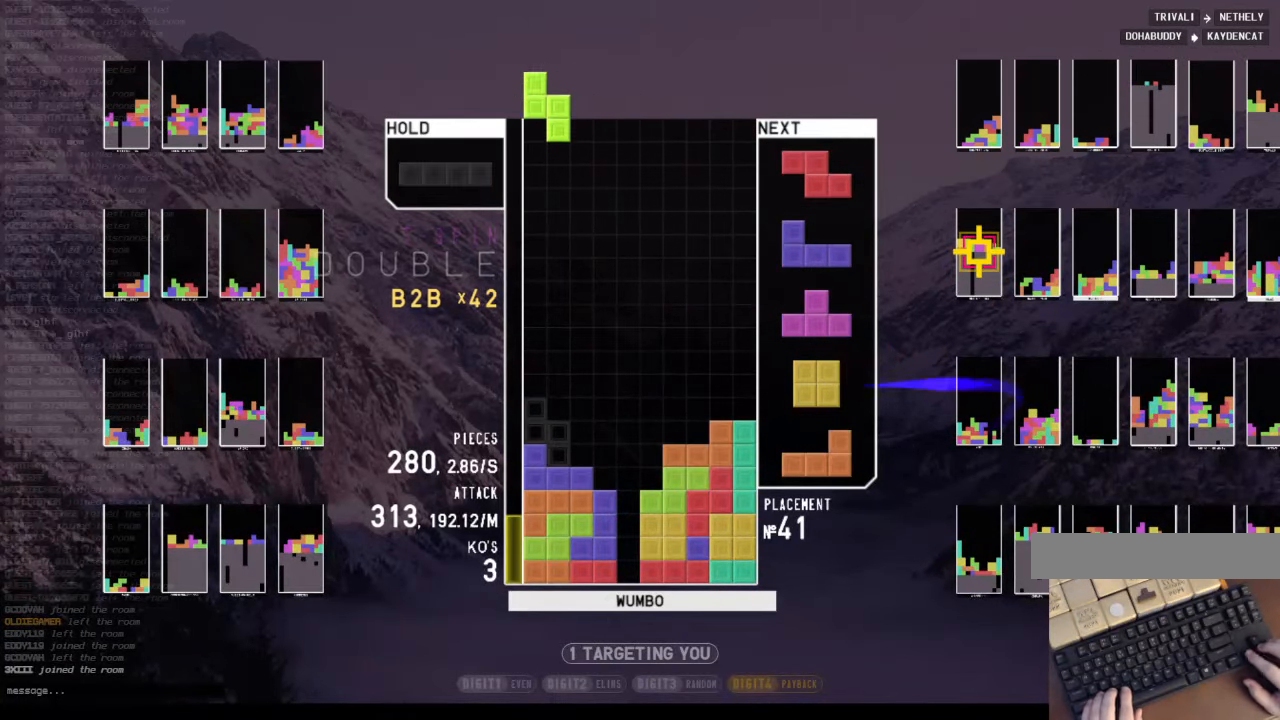
{"keys": ["down"], "events": [[33, "c", "up"], [66, "left", "up"], [100, "down", "down"], [100, "z", "up"], [200, "down", "up"], [300, "x", "down"], [366, "right", "down"], [400, "right", "up"], [400, "x", "up"], [500, "down", "down"]]}
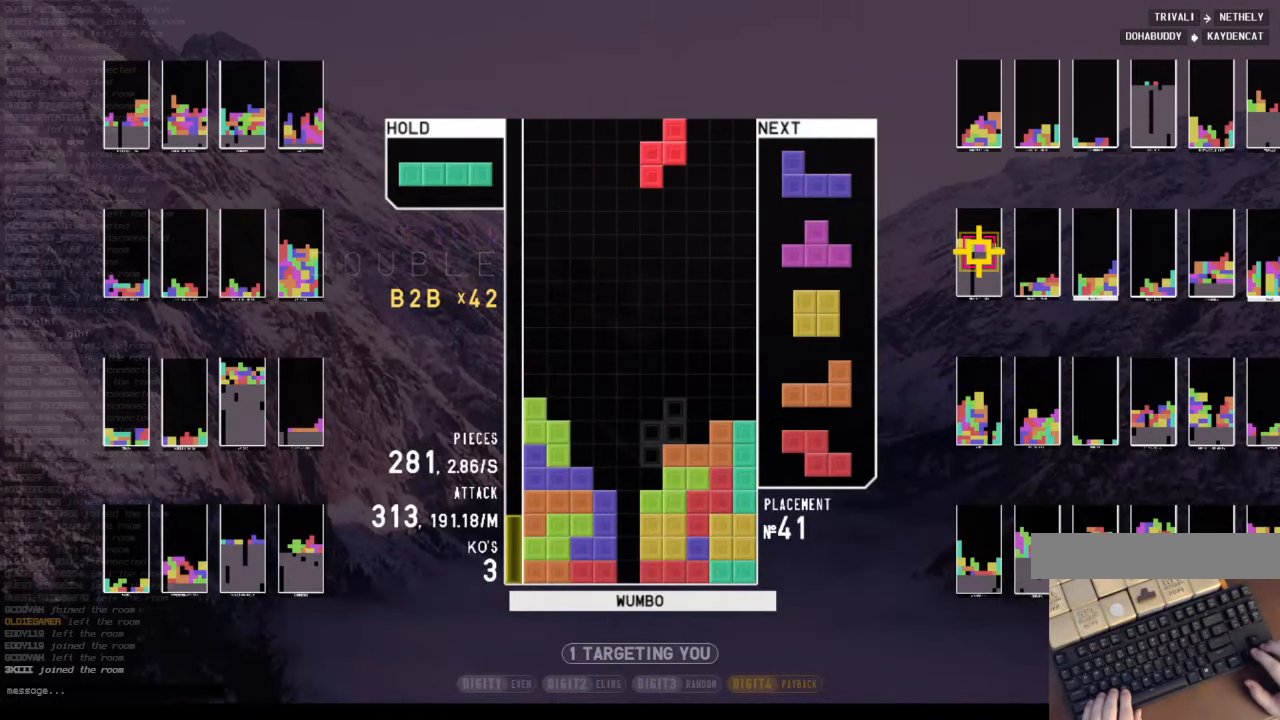
{"keys": ["up", "z"], "events": [[33, "c", "down"], [33, "right", "down"], [133, "down", "up"], [166, "c", "up"], [166, "right", "up"], [266, "z", "down"], [333, "down", "down"], [366, "z", "up"], [400, "down", "up"], [466, "z", "down"], [500, "up", "down"]]}
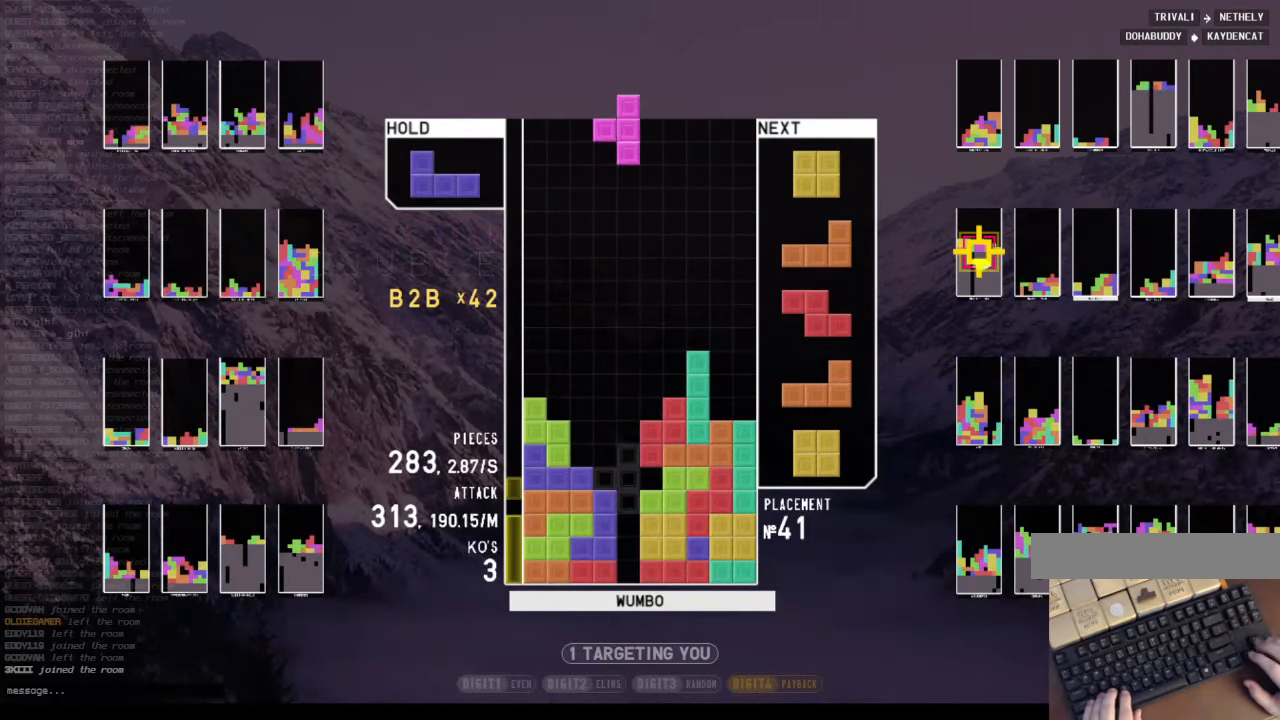
{"keys": ["right"], "events": [[66, "z", "up"], [133, "up", "up"], [133, "z", "down"], [300, "down", "down"], [333, "z", "up"], [366, "right", "down"], [433, "down", "up"]]}
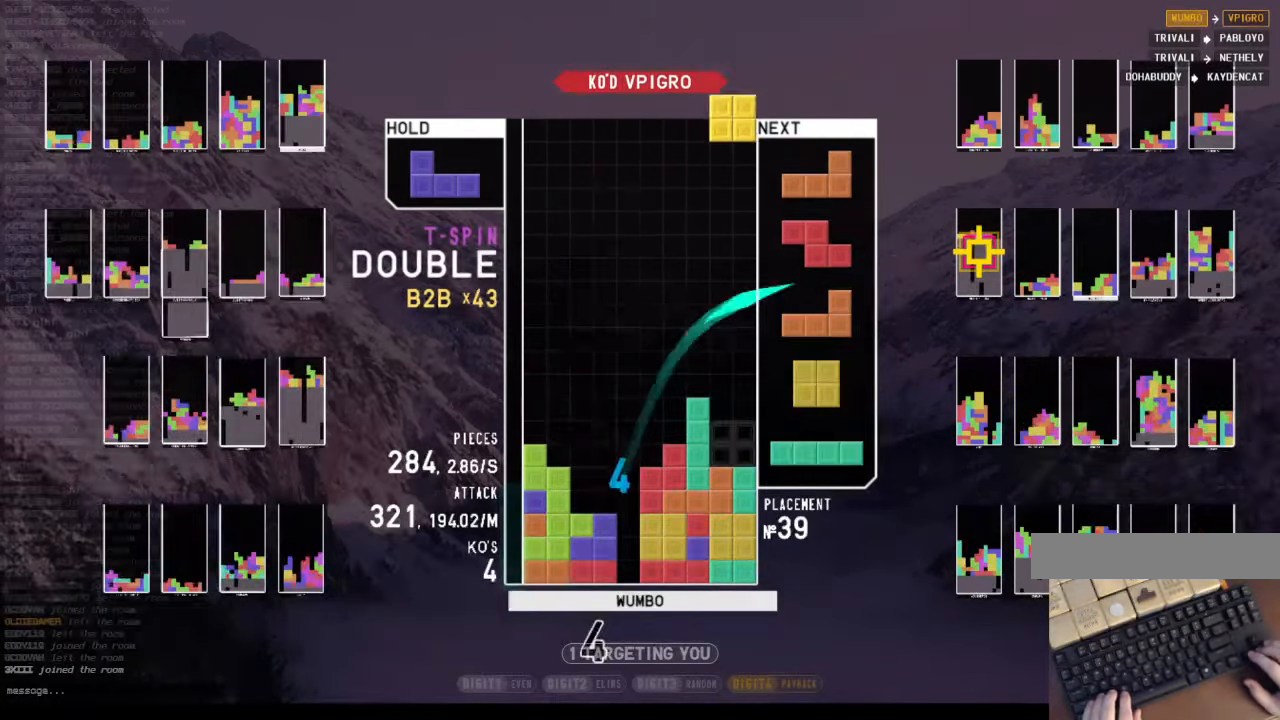
{"keys": [], "events": [[66, "right", "up"], [266, "down", "down"], [366, "down", "up"], [400, "right", "down"], [400, "x", "down"], [500, "right", "up"], [500, "x", "up"]]}
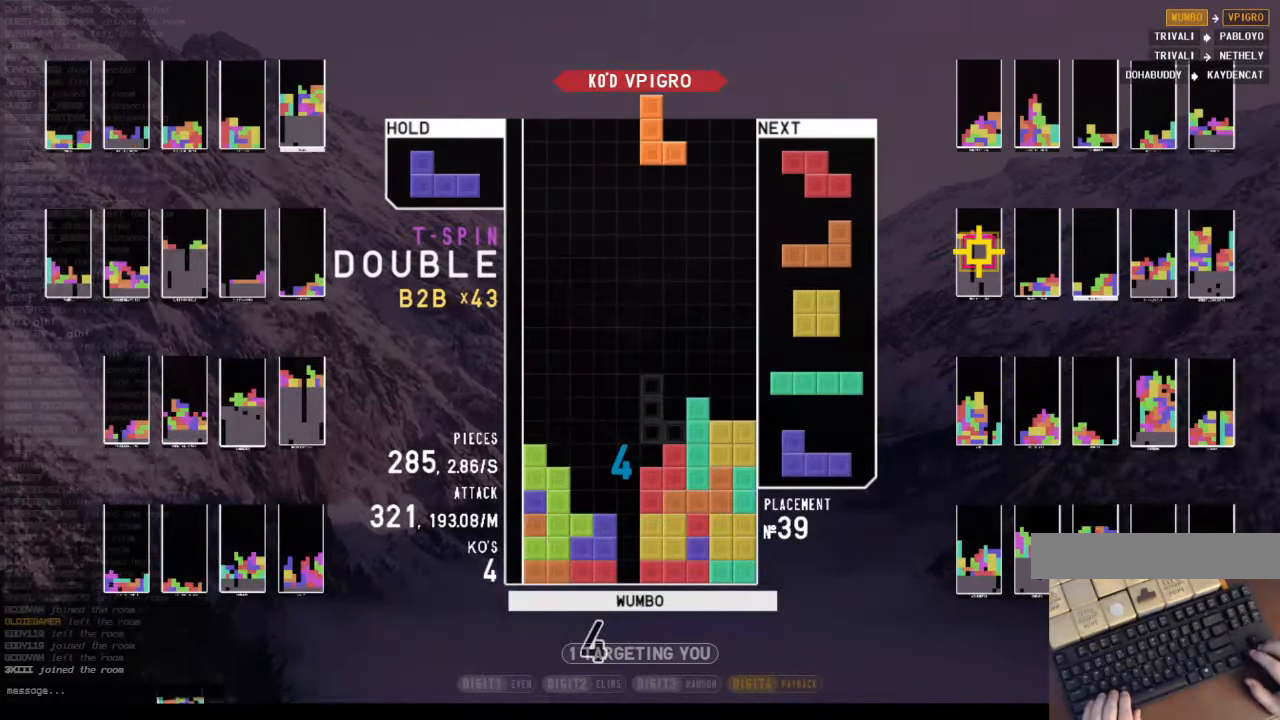
{"keys": ["c", "right", "z"], "events": [[100, "down", "down"], [133, "down", "up"], [133, "left", "down"], [267, "left", "up"], [267, "right", "down"], [400, "c", "down"], [400, "down", "down"], [434, "down", "up"], [500, "z", "down"]]}
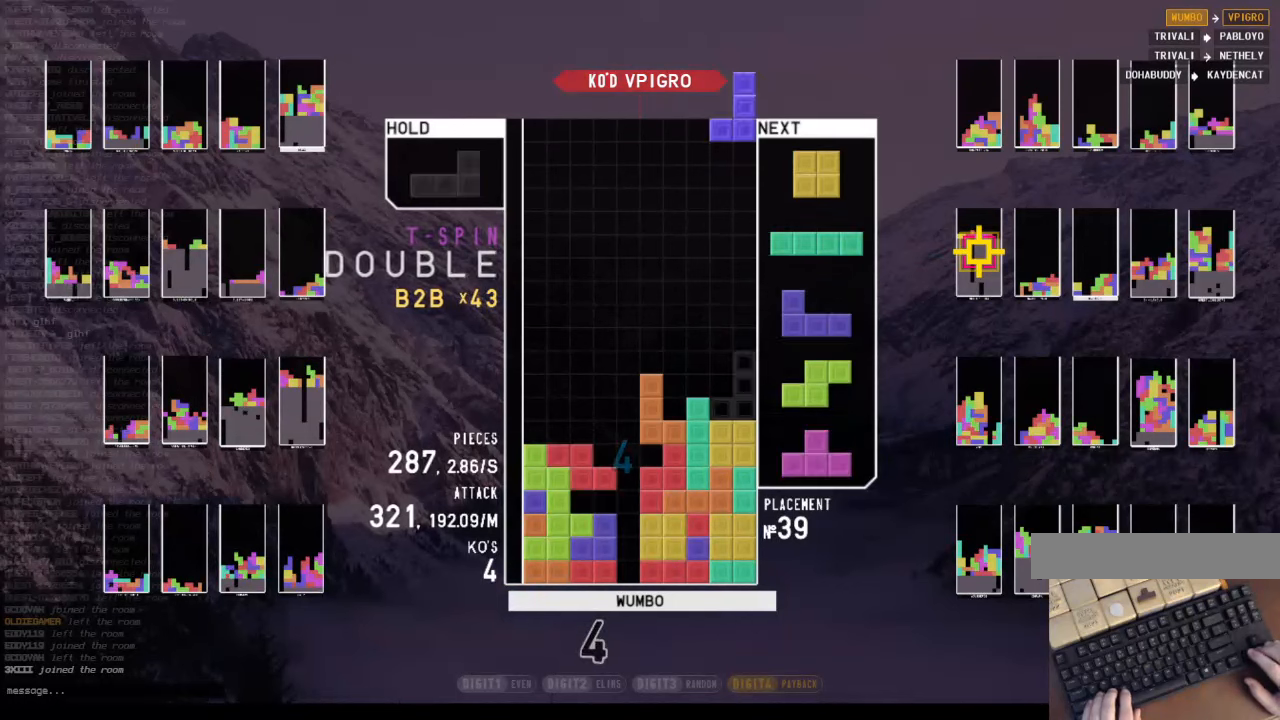
{"keys": ["down"], "events": [[100, "c", "up"], [100, "down", "down"], [134, "z", "up"], [200, "c", "down"], [200, "down", "up"], [300, "right", "up"], [334, "c", "up"], [334, "left", "down"], [367, "left", "up"], [467, "down", "down"]]}
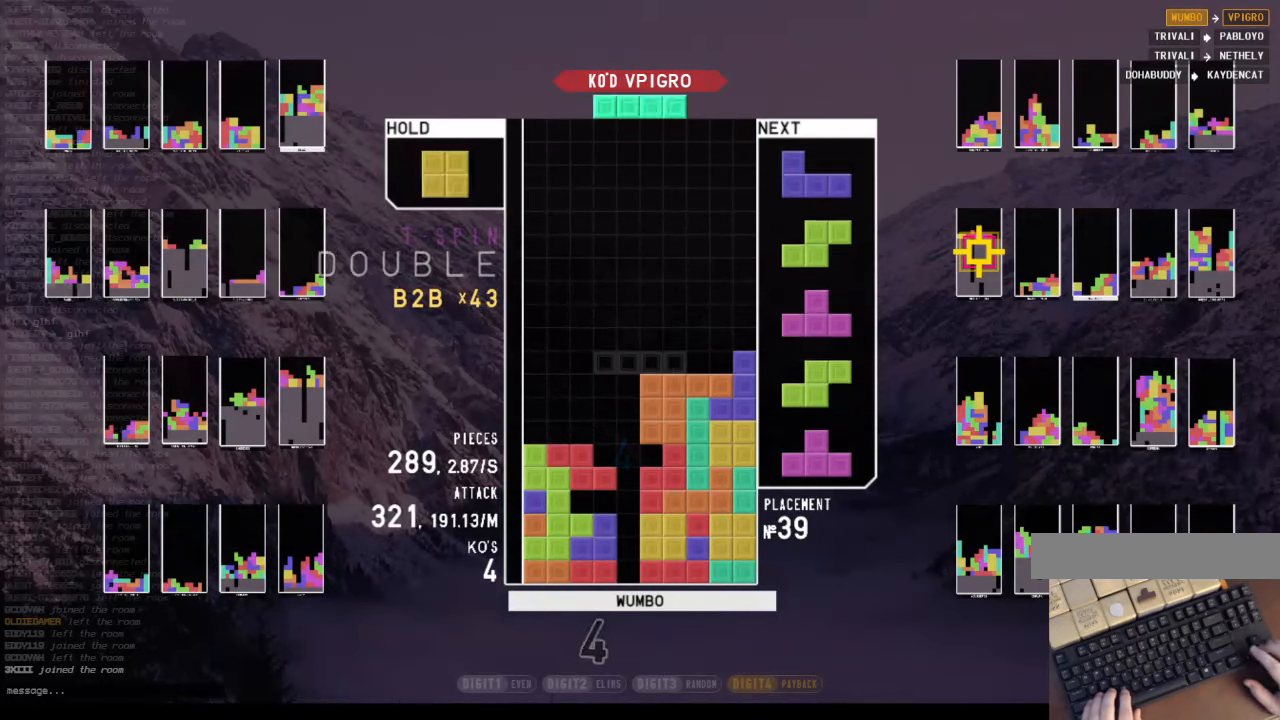
{"keys": ["right"], "events": [[34, "left", "down"], [100, "c", "down"], [100, "down", "up"], [267, "left", "up"], [300, "c", "up"], [300, "down", "down"], [334, "right", "down"], [434, "down", "up"]]}
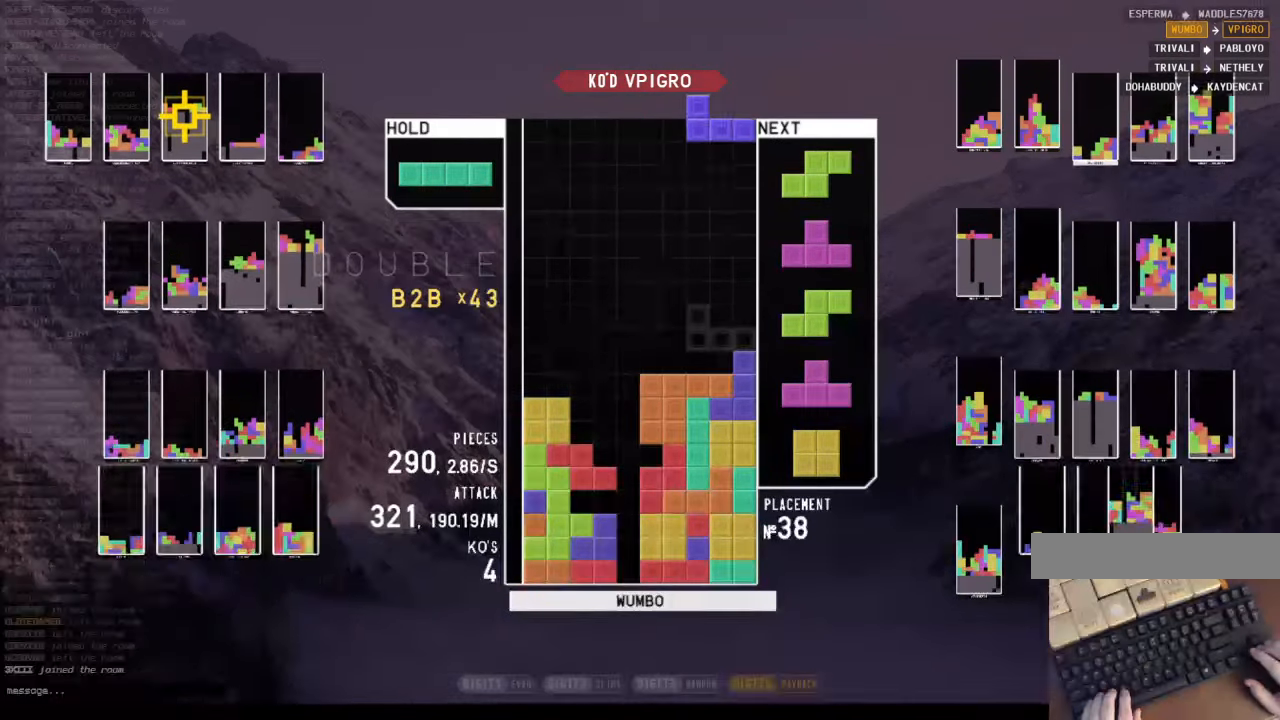
{"keys": ["right"], "events": [[34, "right", "up"], [134, "z", "down"], [267, "z", "up"], [334, "down", "down"], [400, "down", "up"], [434, "right", "down"]]}
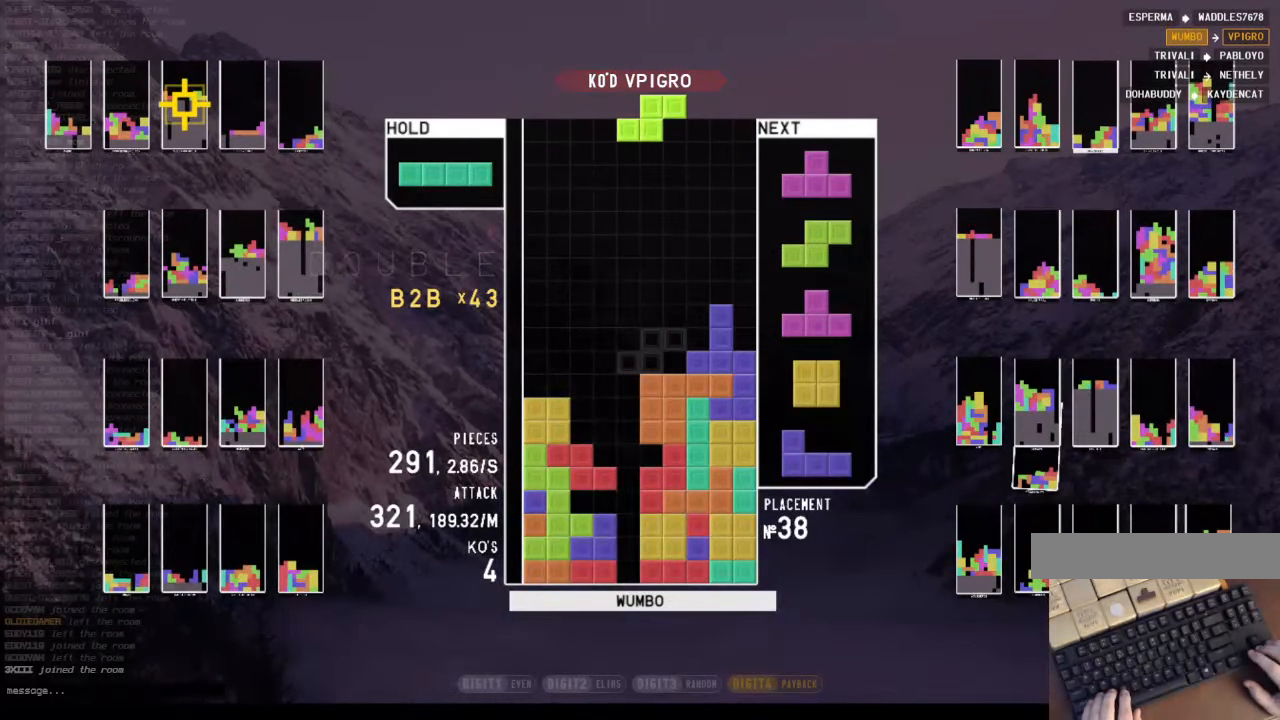
{"keys": ["down"], "events": [[67, "right", "up"], [100, "right", "down"], [134, "down", "down"], [200, "c", "down"], [300, "down", "up"], [300, "x", "down"], [367, "c", "up"], [367, "down", "down"], [367, "right", "up"], [434, "x", "up"]]}
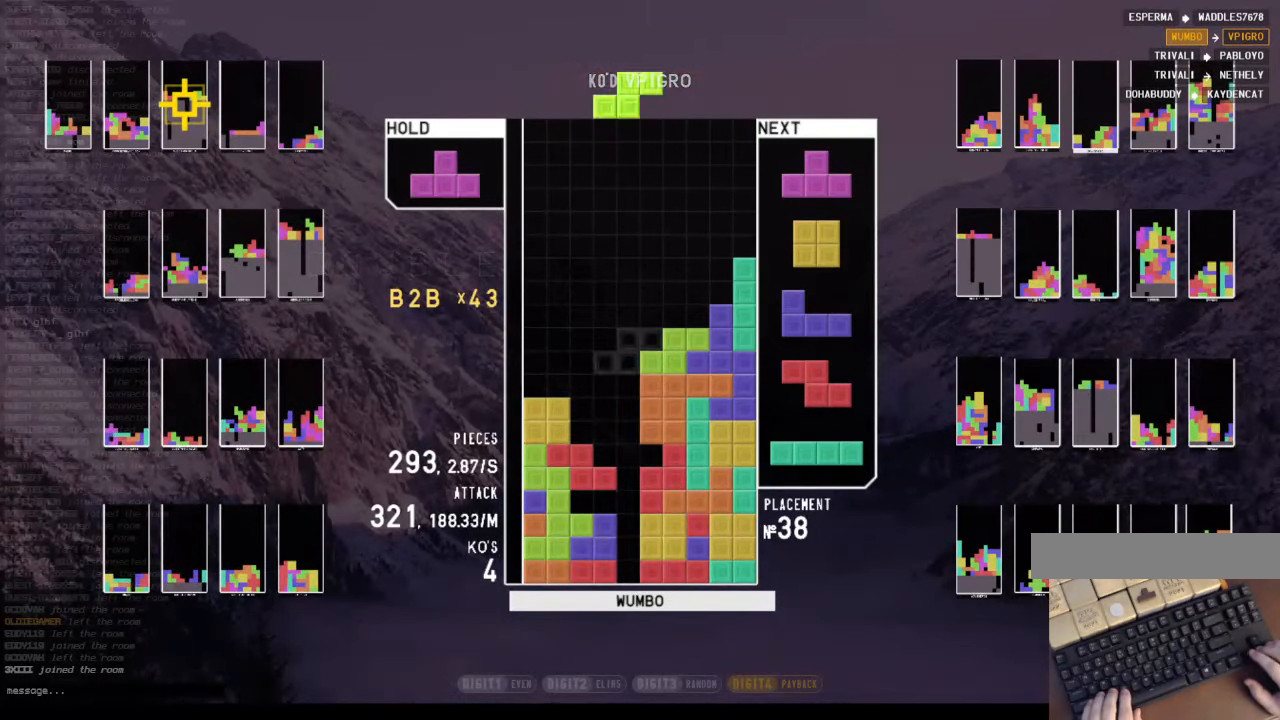
{"keys": ["down", "right"], "events": [[34, "c", "down"], [34, "down", "up"], [67, "z", "down"], [100, "up", "down"], [167, "c", "up"], [167, "z", "up"], [300, "up", "up"], [300, "z", "down"], [400, "down", "down"], [434, "right", "down"], [434, "z", "up"]]}
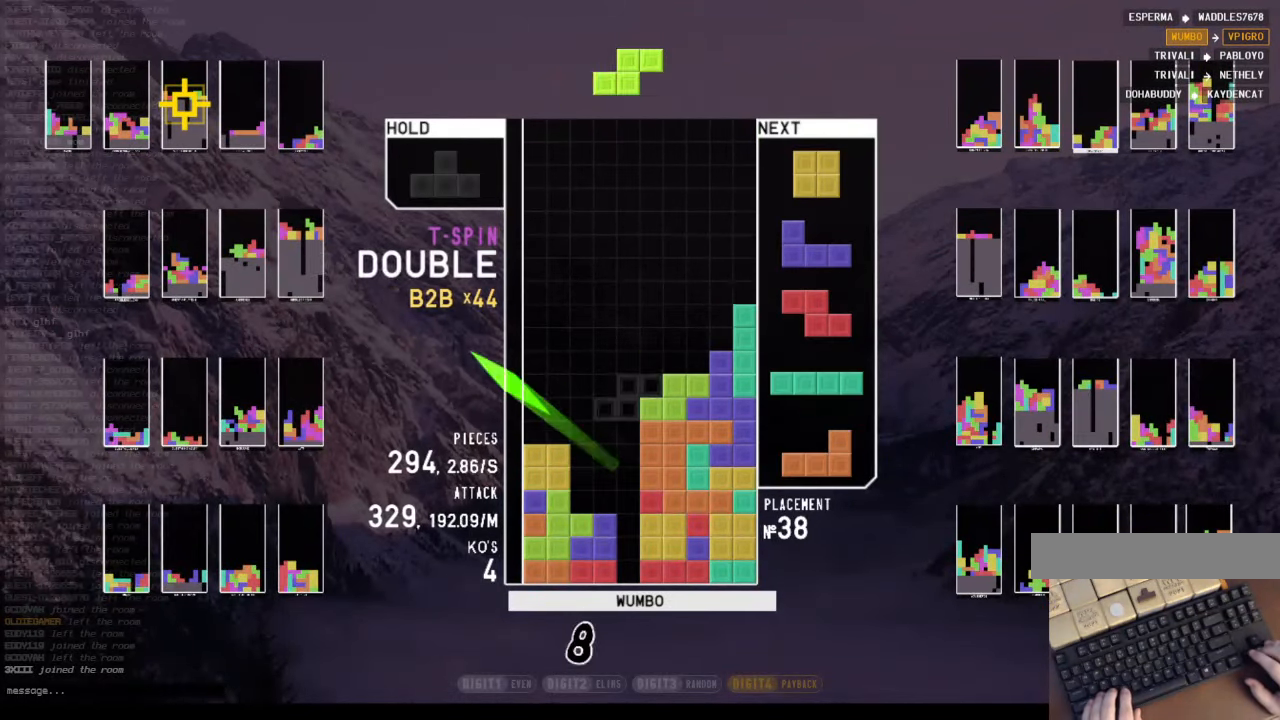
{"keys": [], "events": [[34, "c", "down"], [34, "down", "up"], [134, "right", "up"], [167, "c", "up"], [167, "left", "down"], [234, "down", "down"], [234, "left", "up"], [334, "down", "up"], [400, "left", "down"], [467, "left", "up"]]}
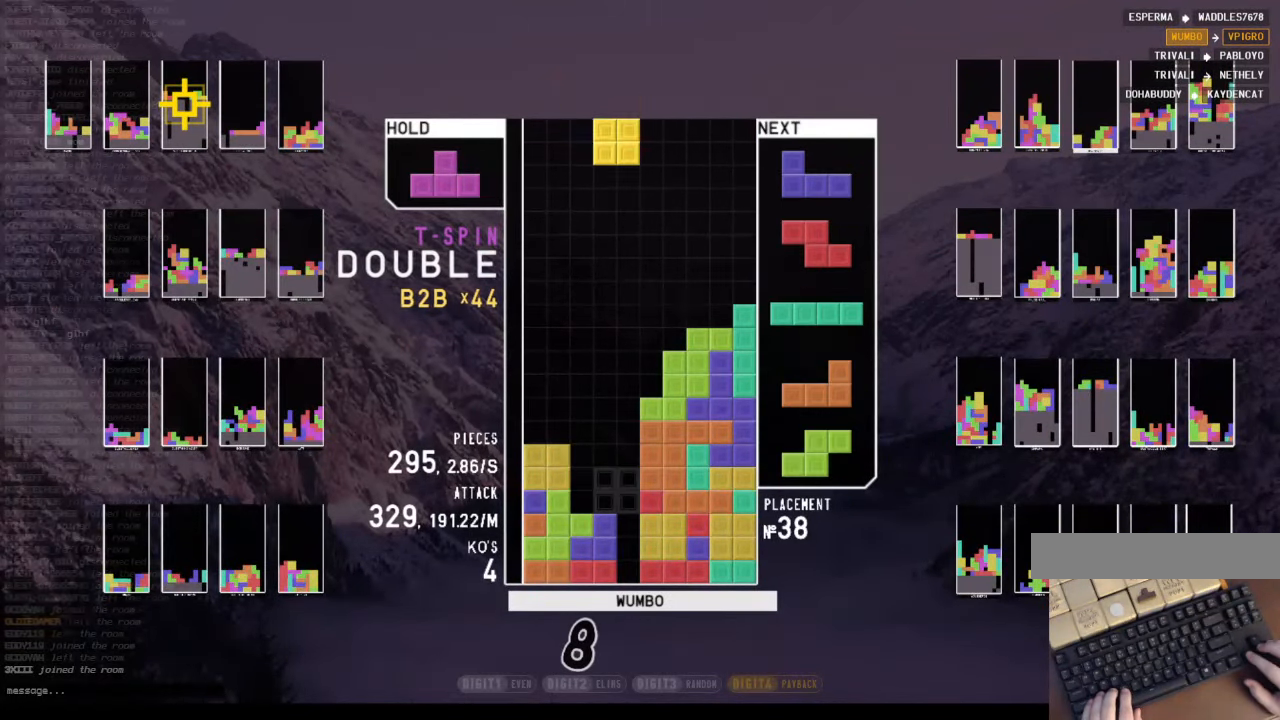
{"keys": ["left", "z"], "events": [[67, "left", "down"], [100, "left", "up"], [134, "down", "down"], [234, "down", "up"], [434, "left", "down"], [434, "z", "down"]]}
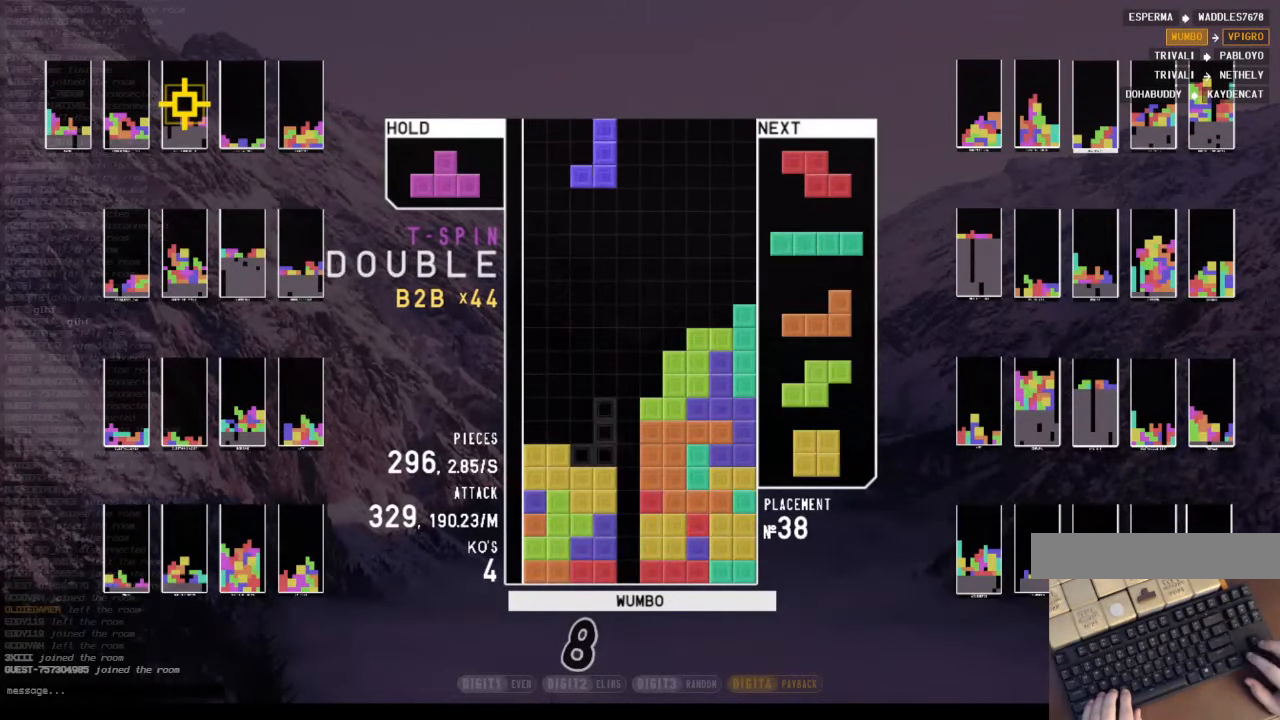
{"keys": ["x"], "events": [[34, "left", "up"], [67, "z", "up"], [267, "down", "down"], [334, "down", "up"], [500, "x", "down"]]}
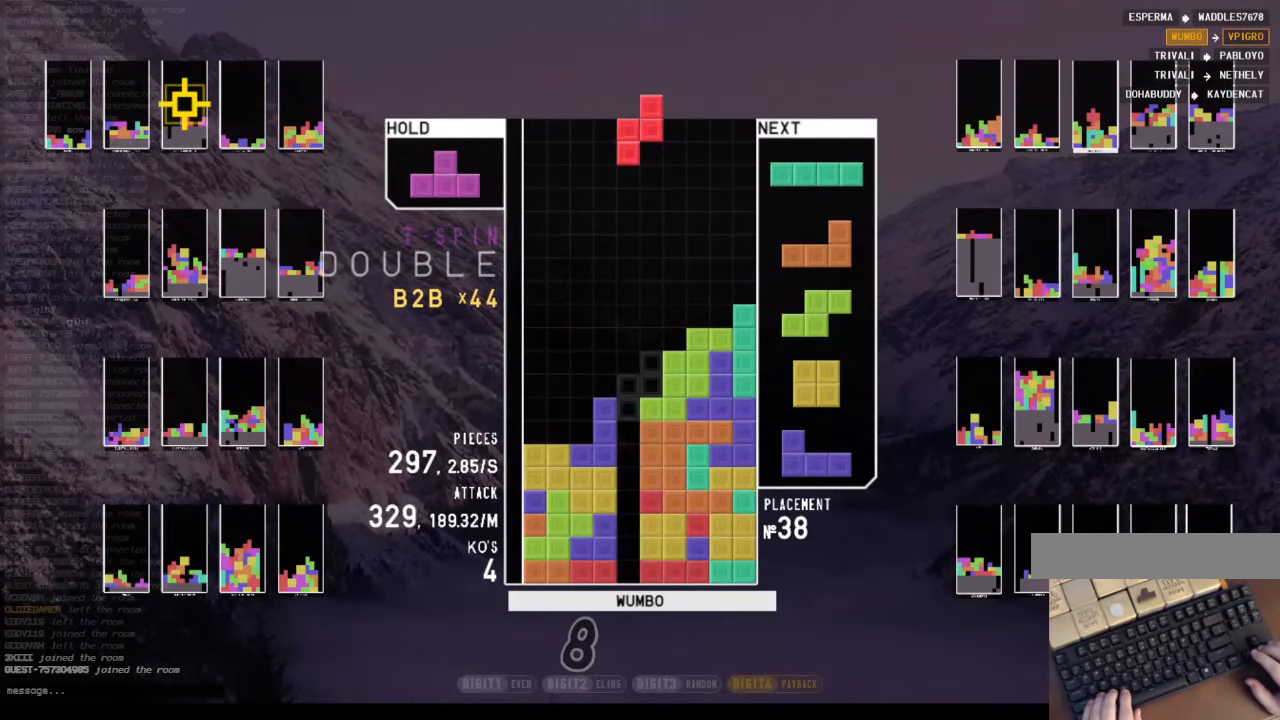
{"keys": ["down", "z"], "events": [[67, "x", "up"], [134, "right", "down"], [167, "right", "up"], [267, "down", "down"], [367, "down", "up"], [400, "z", "down"], [500, "down", "down"]]}